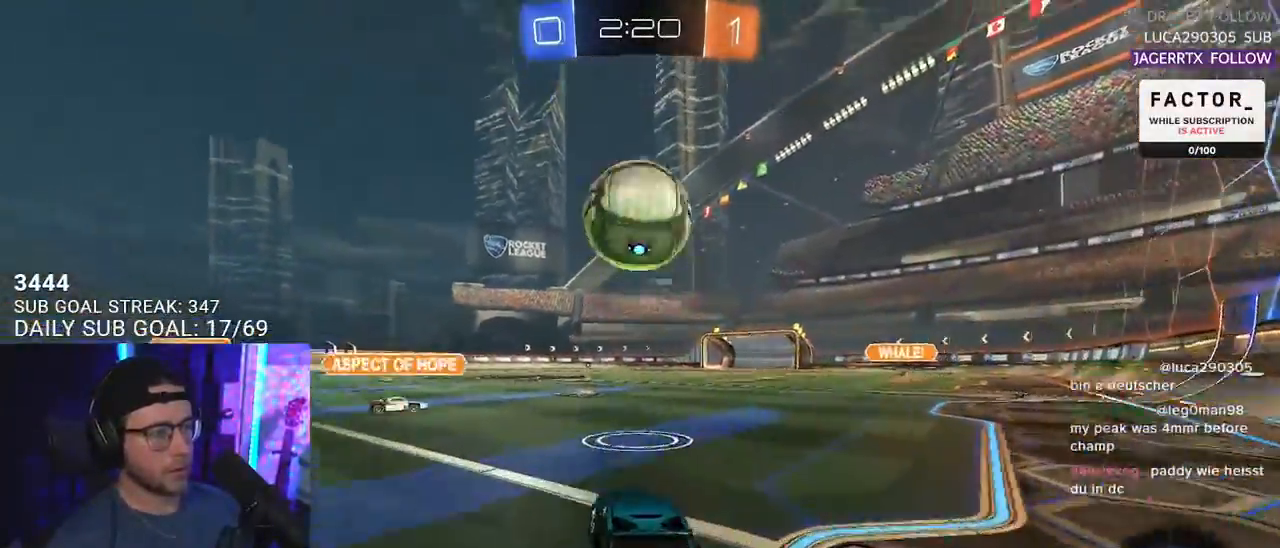
Gameplay with a controller (PlayStation layout); each line is a JSON object with the inputs held at the frame after it. "events" lists button and stick changes between this image and that frame as [ms after this image, input, new state], when the widget could be followed in between. Not read: SELECT START.
{"buttons": ["R2"], "left_stick": "down", "right_stick": "center", "events": [[67, "left_stick", "center"], [250, "left_stick", "up-right"], [317, "left_stick", "center"], [483, "left_stick", "down"]]}
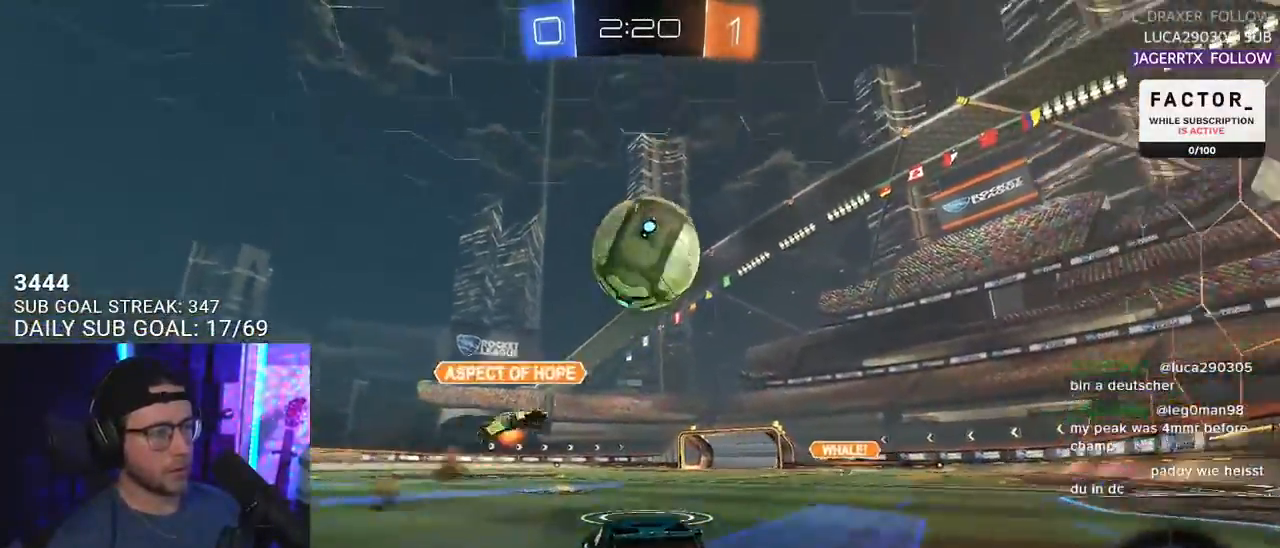
{"buttons": ["R2"], "left_stick": "center", "right_stick": "center", "events": [[150, "left_stick", "left"], [233, "left_stick", "center"], [400, "TRIANGLE", "down"], [400, "left_stick", "up-right"], [450, "left_stick", "center"], [483, "TRIANGLE", "up"]]}
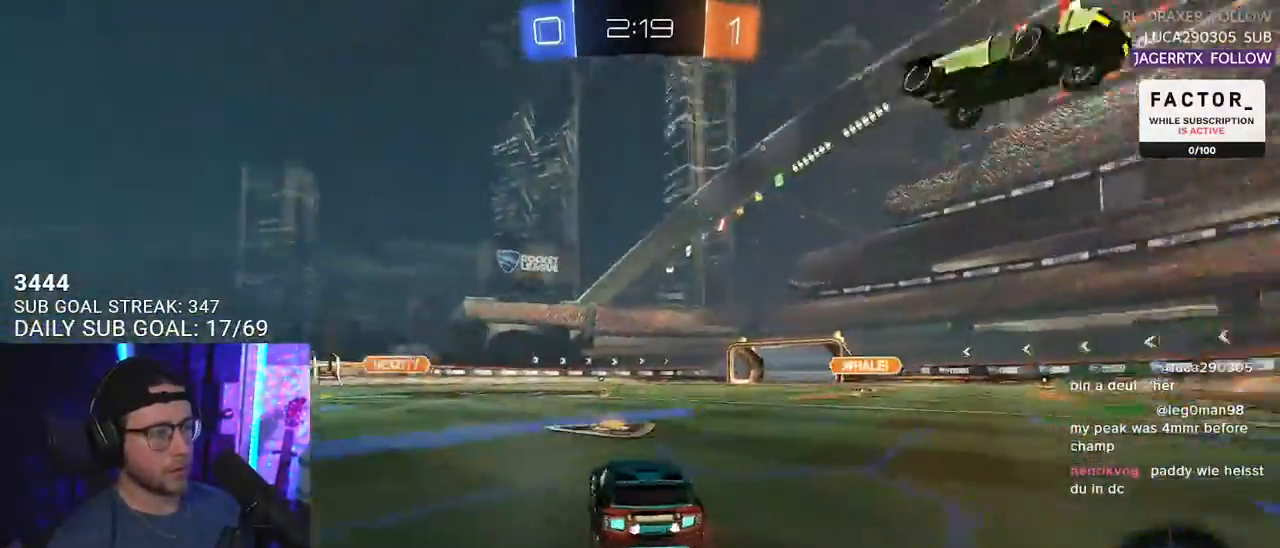
{"buttons": ["R2"], "left_stick": "center", "right_stick": "center", "events": [[50, "left_stick", "down-left"], [150, "left_stick", "center"], [417, "left_stick", "right"], [500, "left_stick", "center"]]}
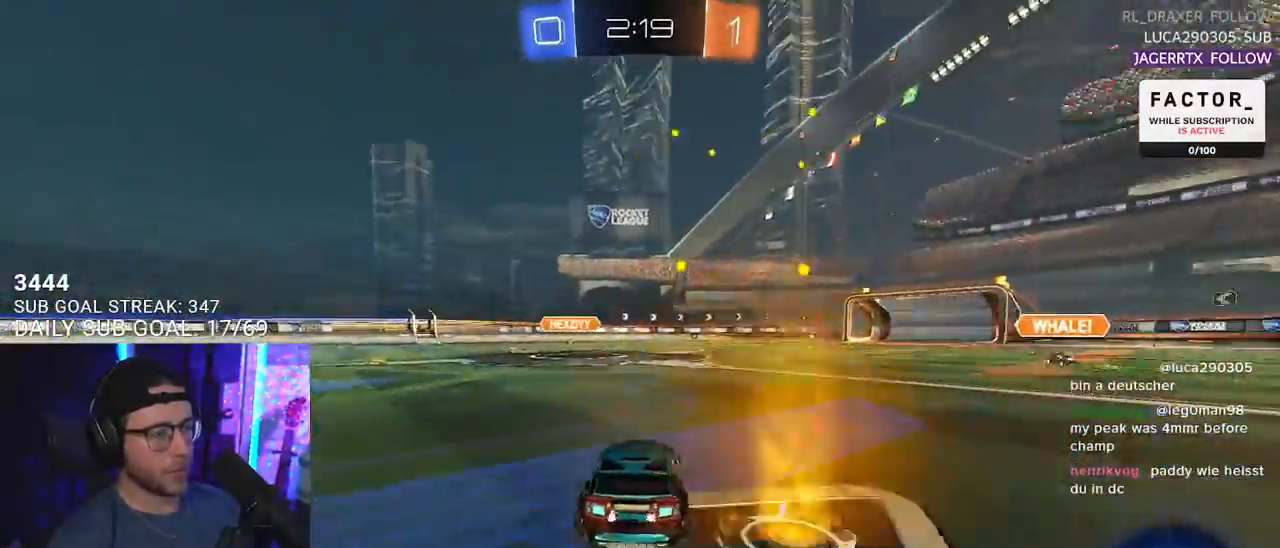
{"buttons": ["R2"], "left_stick": "center", "right_stick": "center", "events": [[100, "TRIANGLE", "down"], [217, "TRIANGLE", "up"], [250, "left_stick", "up-right"], [317, "left_stick", "center"]]}
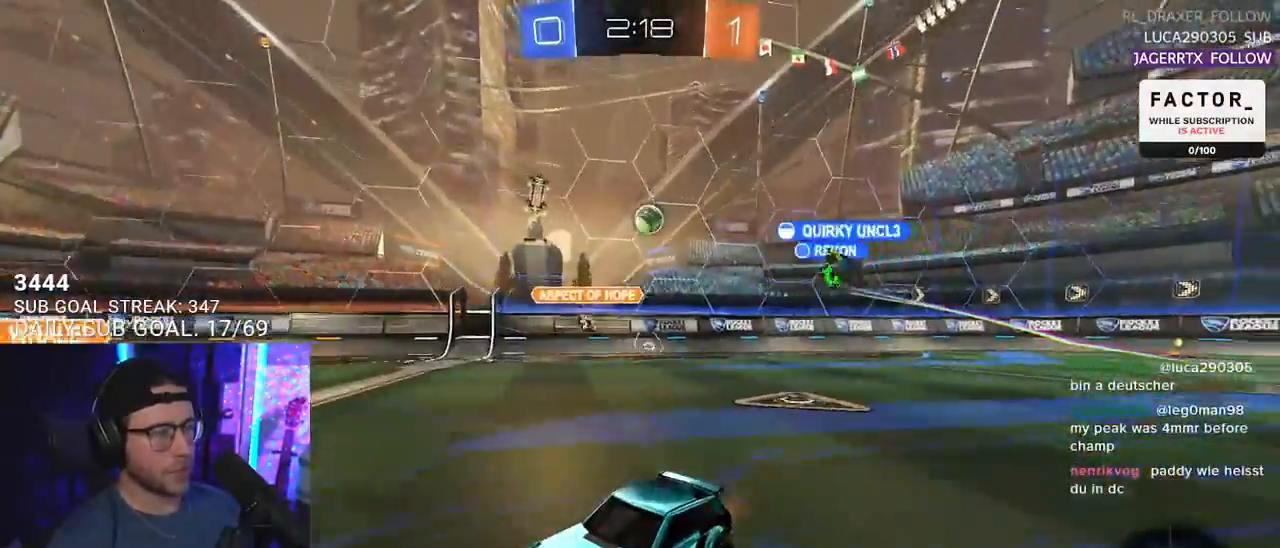
{"buttons": ["R2"], "left_stick": "left", "right_stick": "center", "events": [[300, "left_stick", "left"]]}
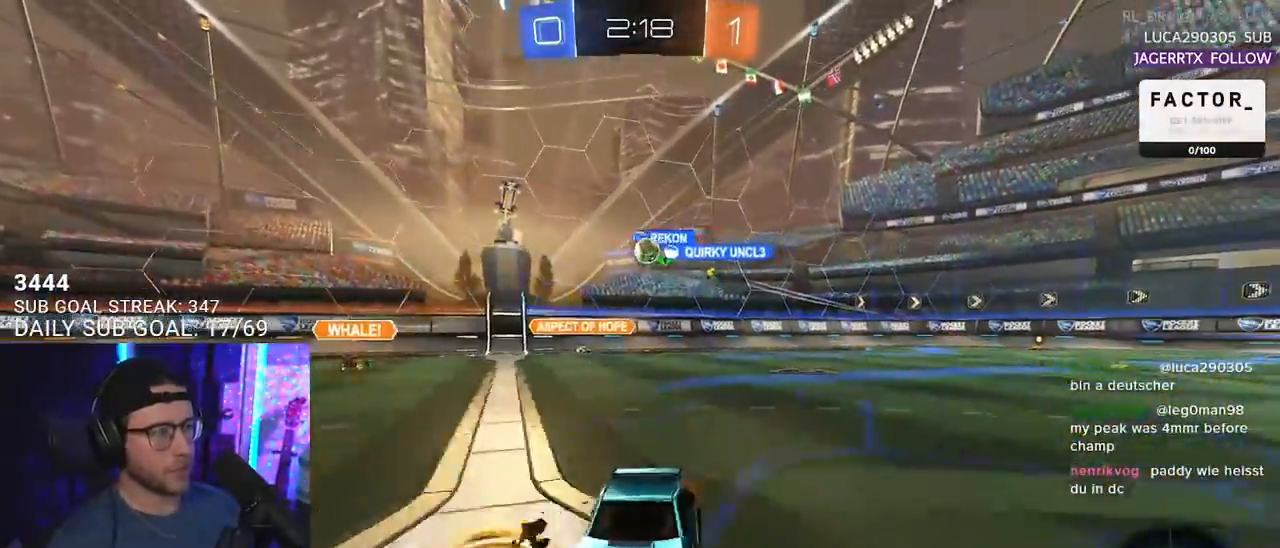
{"buttons": ["R2"], "left_stick": "left", "right_stick": "center", "events": []}
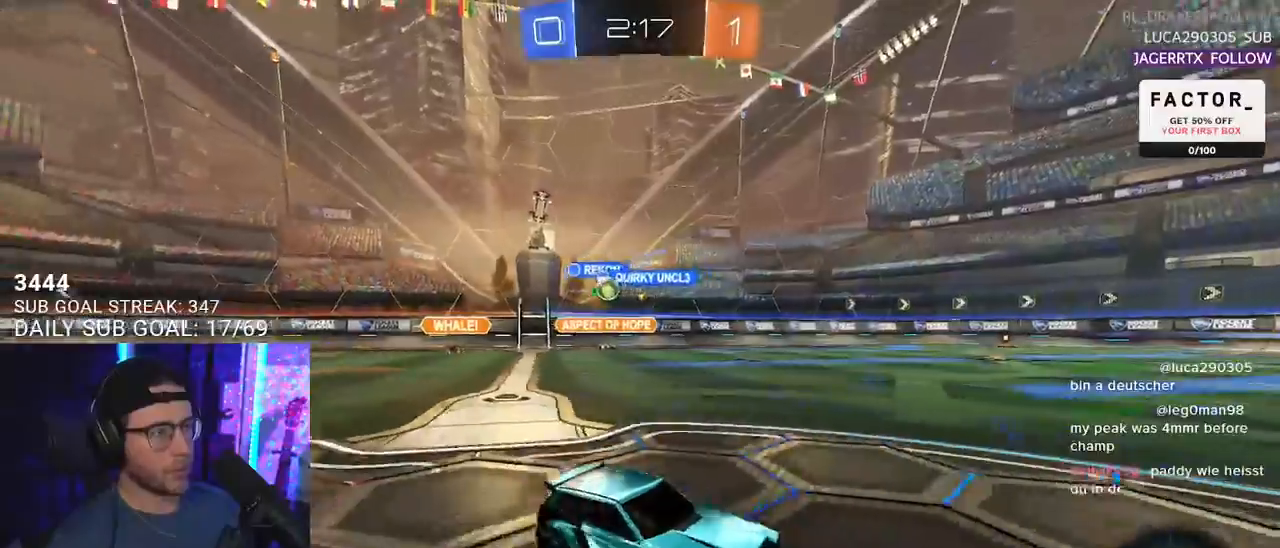
{"buttons": ["R2"], "left_stick": "left", "right_stick": "center", "events": []}
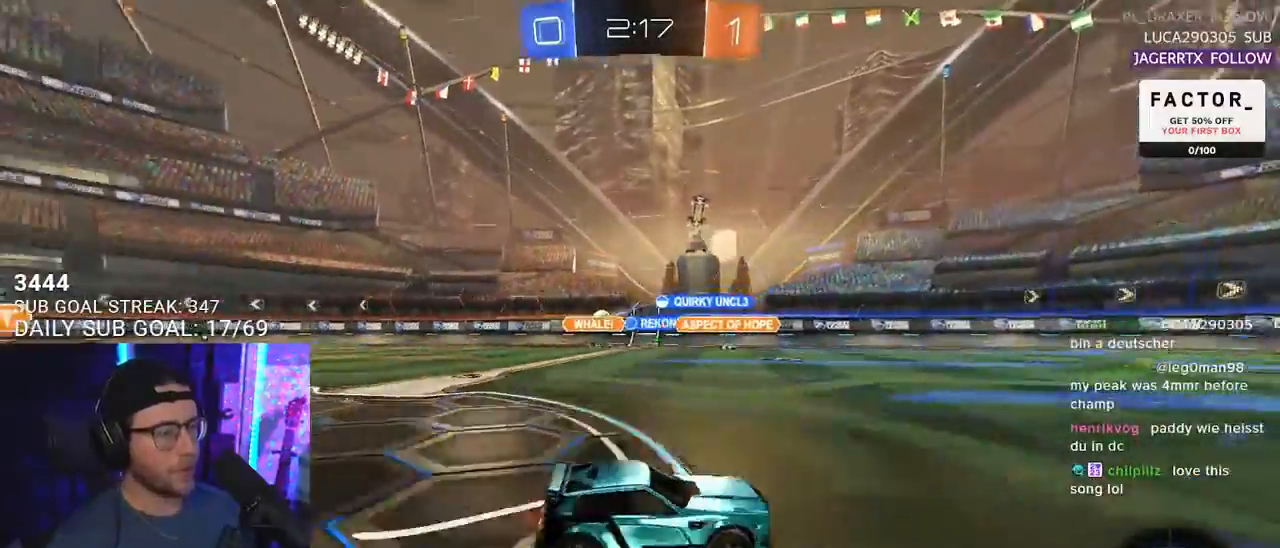
{"buttons": ["R2"], "left_stick": "left", "right_stick": "center", "events": [[50, "SQUARE", "down"], [150, "SQUARE", "up"], [417, "R2", "up"], [483, "R2", "down"]]}
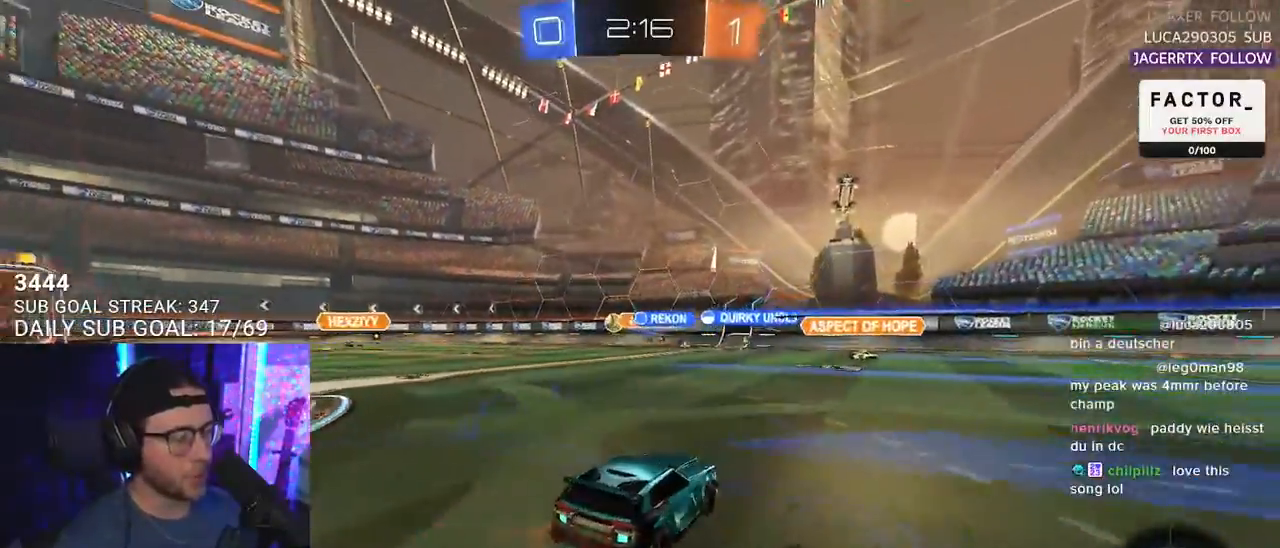
{"buttons": ["R2"], "left_stick": "right", "right_stick": "center", "events": [[283, "left_stick", "center"], [417, "left_stick", "right"]]}
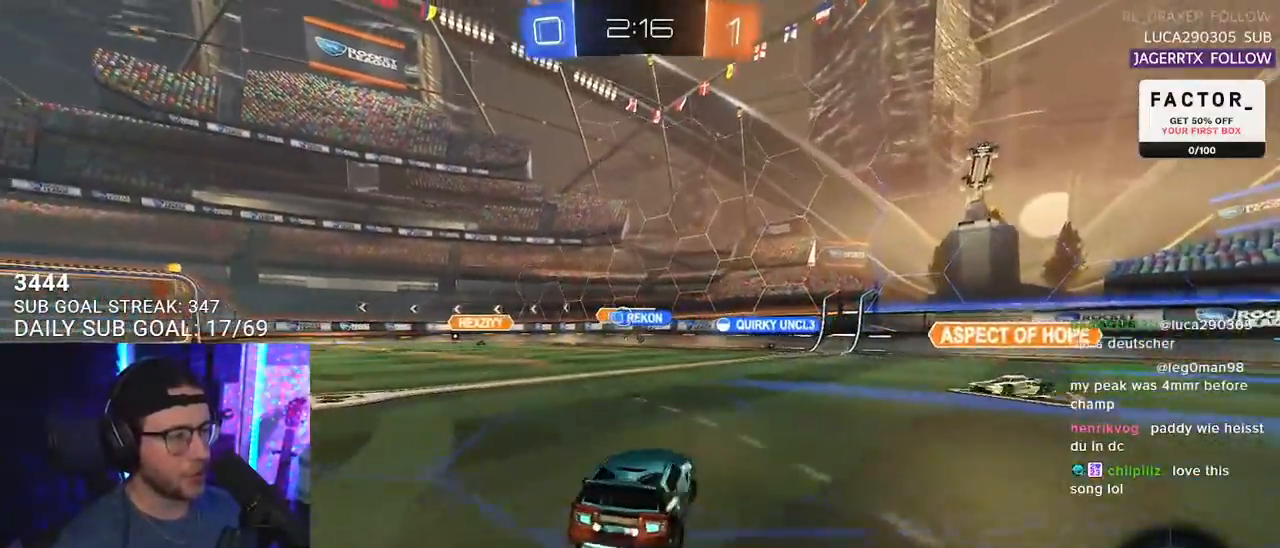
{"buttons": ["R2"], "left_stick": "center", "right_stick": "center", "events": [[350, "left_stick", "center"]]}
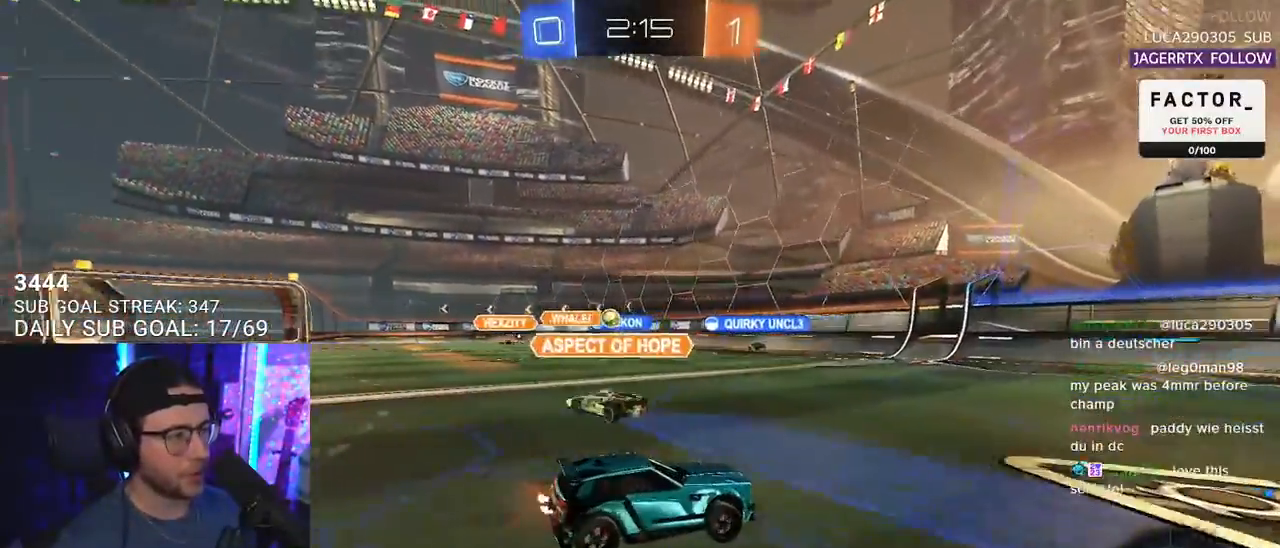
{"buttons": ["R2"], "left_stick": "left", "right_stick": "center", "events": [[83, "left_stick", "right"], [200, "left_stick", "left"], [217, "SQUARE", "down"], [350, "SQUARE", "up"]]}
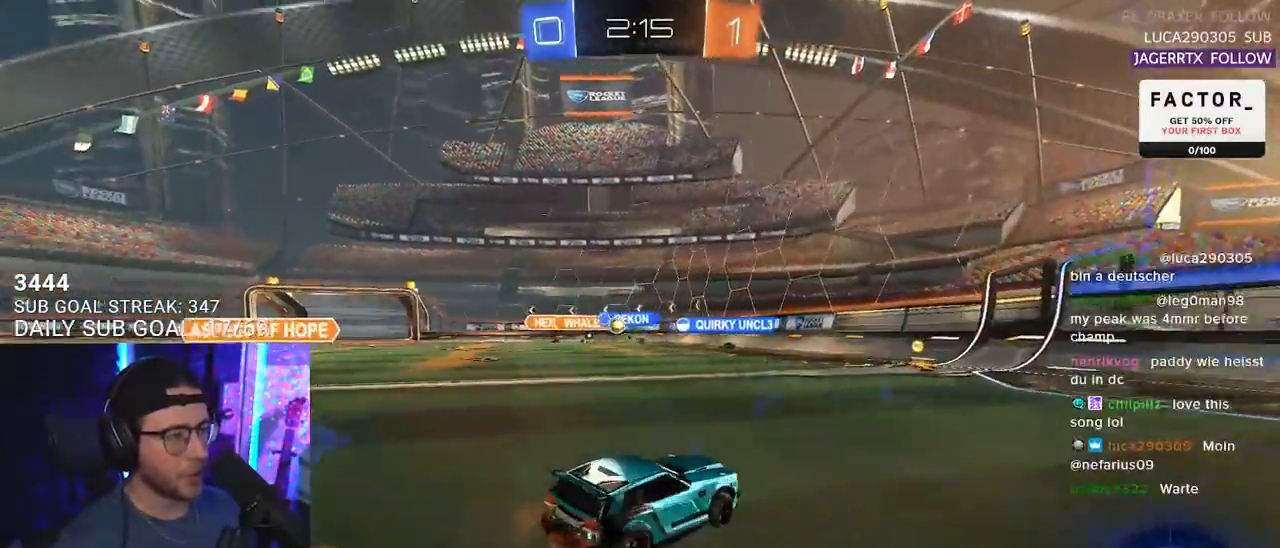
{"buttons": ["R1", "R2"], "left_stick": "center", "right_stick": "center", "events": [[117, "R1", "down"], [117, "left_stick", "up-right"], [217, "left_stick", "center"]]}
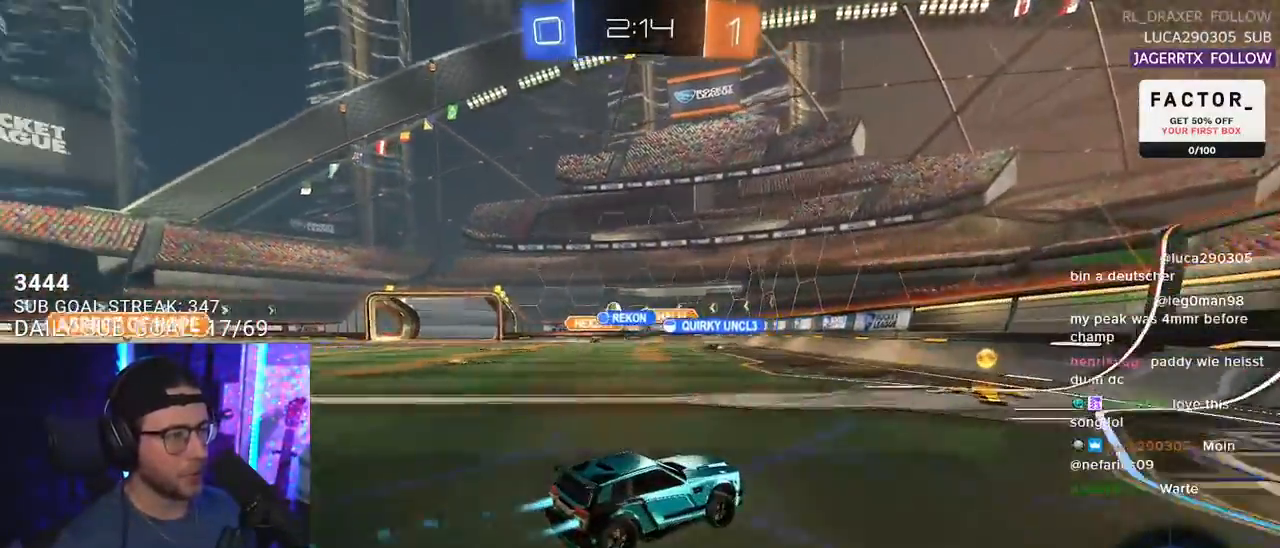
{"buttons": ["R2"], "left_stick": "left", "right_stick": "center", "events": [[217, "left_stick", "left"], [267, "SQUARE", "down"], [317, "R1", "up"], [383, "SQUARE", "up"]]}
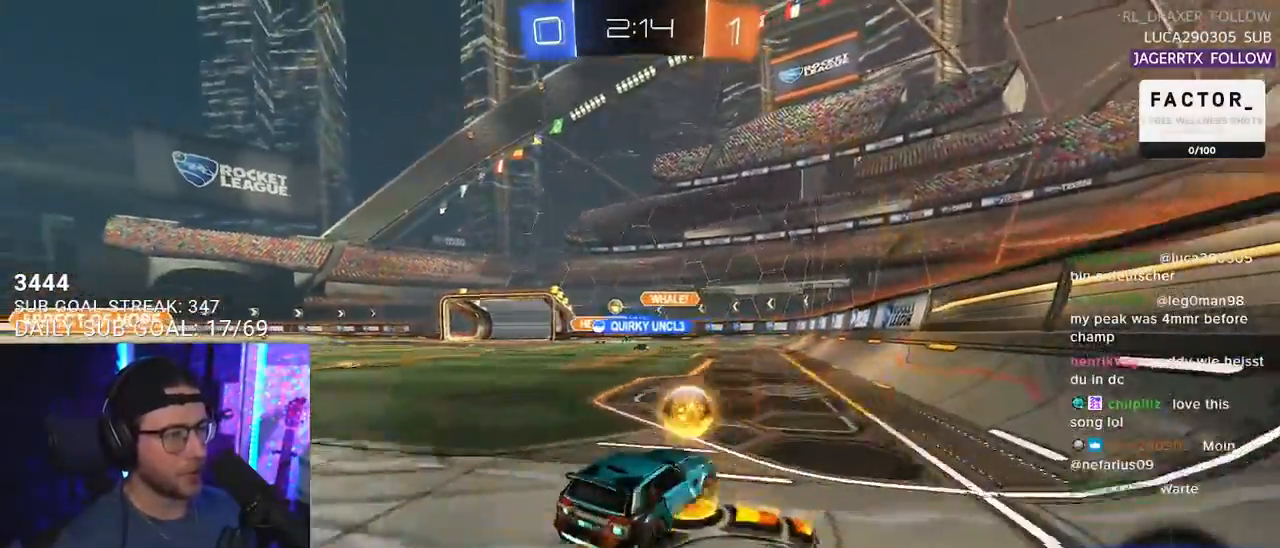
{"buttons": ["R1", "R2"], "left_stick": "left", "right_stick": "center", "events": [[350, "R1", "down"]]}
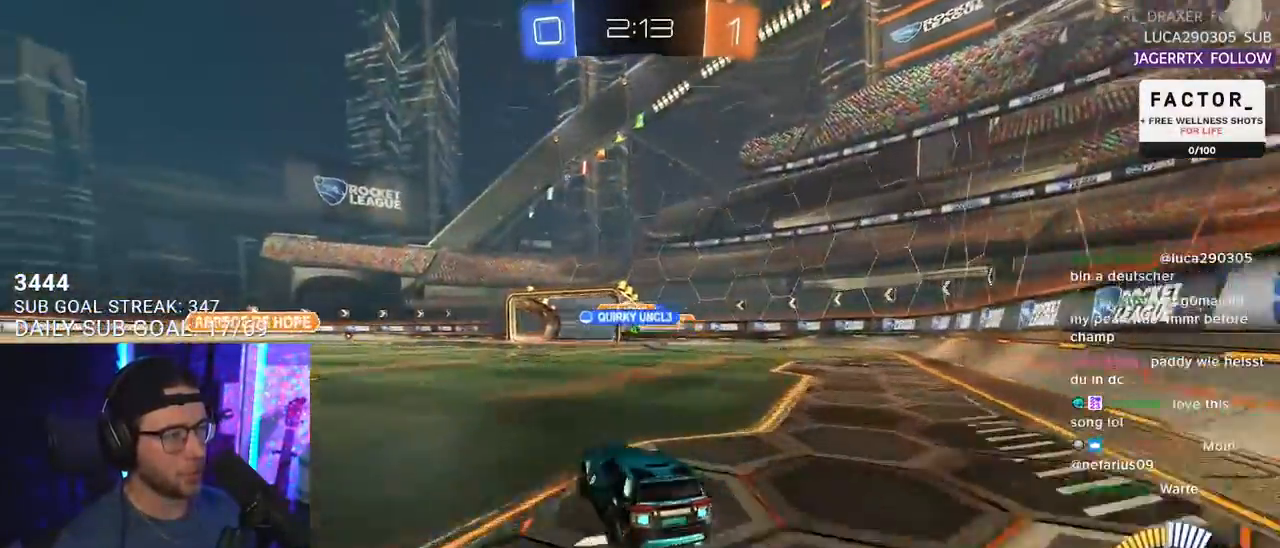
{"buttons": ["R2"], "left_stick": "right", "right_stick": "center", "events": [[200, "R1", "up"], [400, "left_stick", "center"], [483, "left_stick", "right"]]}
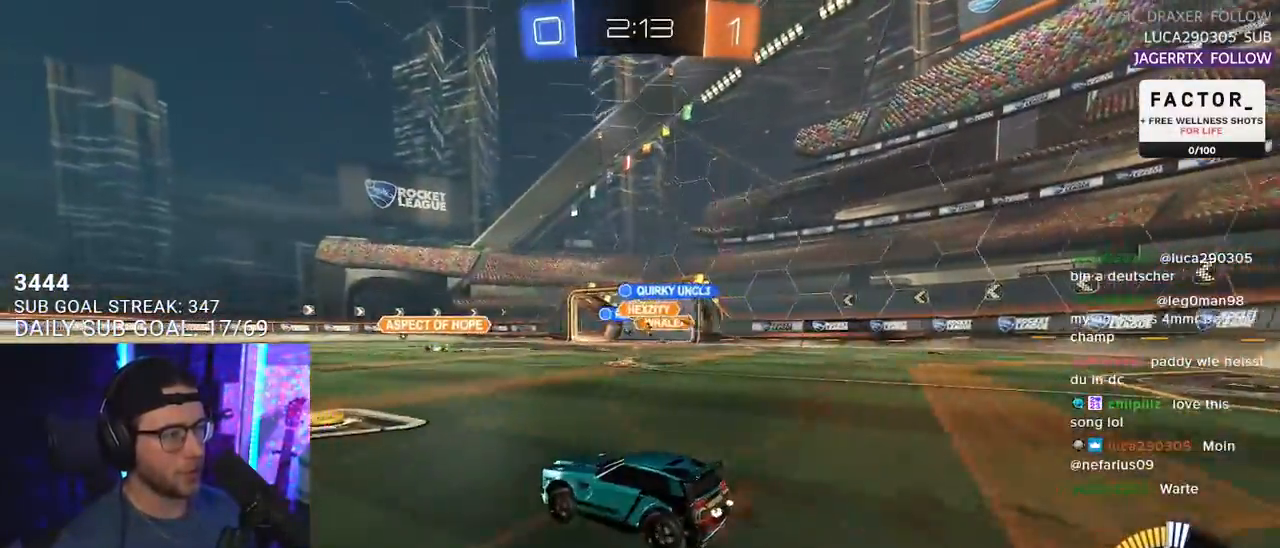
{"buttons": ["R1", "R2"], "left_stick": "center", "right_stick": "center", "events": [[133, "left_stick", "center"], [150, "R1", "down"], [283, "left_stick", "down-left"], [467, "left_stick", "center"]]}
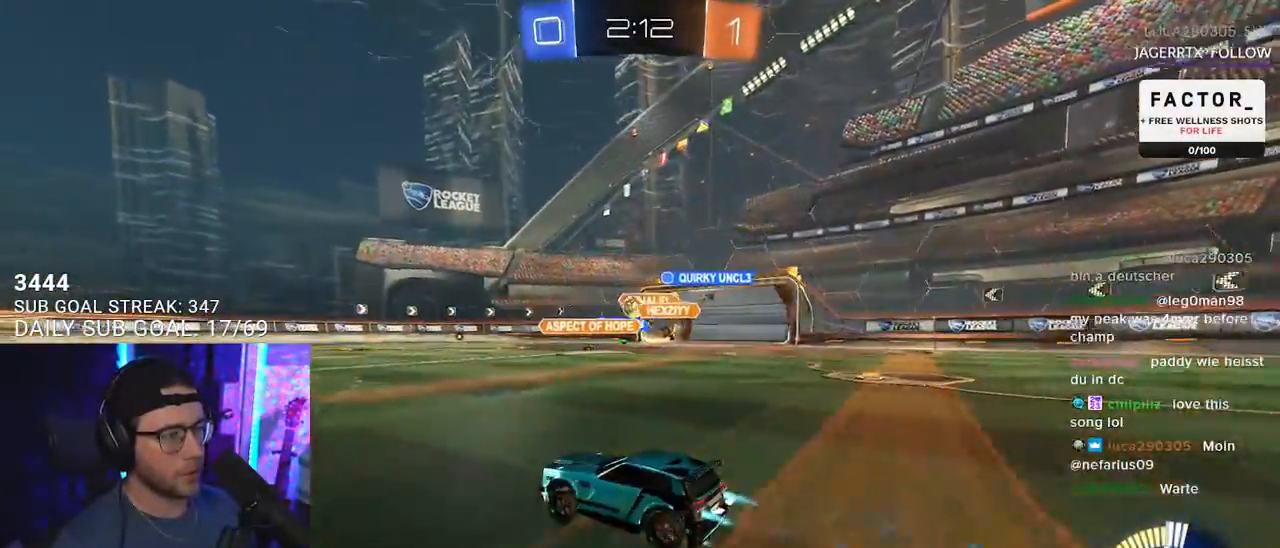
{"buttons": ["R2"], "left_stick": "center", "right_stick": "center", "events": [[133, "left_stick", "up-right"], [217, "left_stick", "center"], [283, "R1", "up"], [317, "left_stick", "left"], [417, "left_stick", "center"]]}
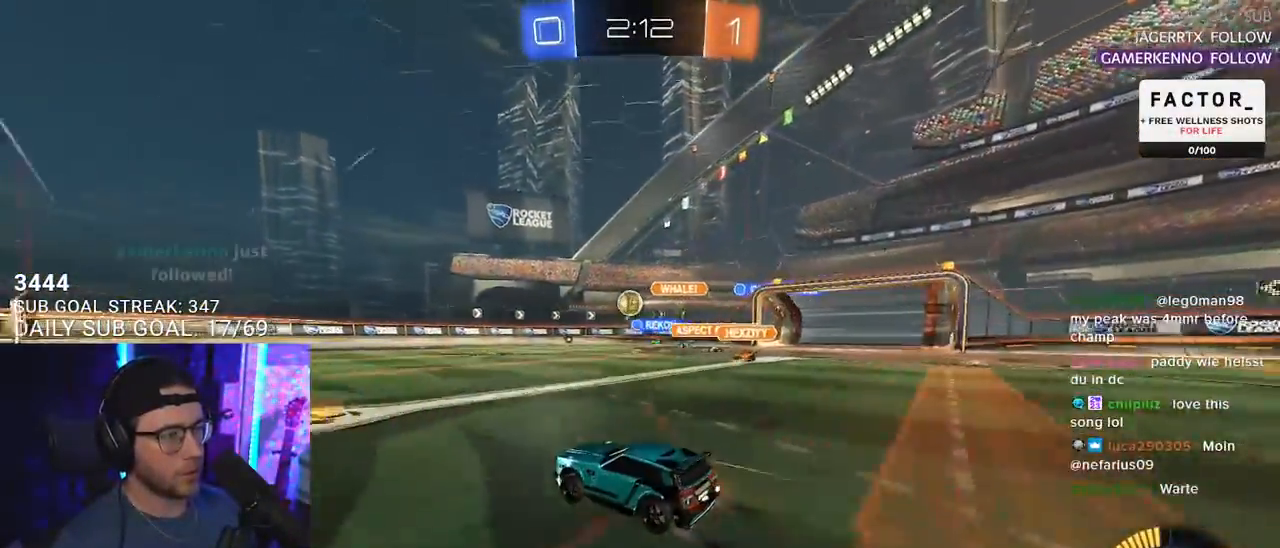
{"buttons": ["R2"], "left_stick": "left", "right_stick": "center", "events": [[200, "left_stick", "left"], [367, "left_stick", "center"], [450, "left_stick", "left"]]}
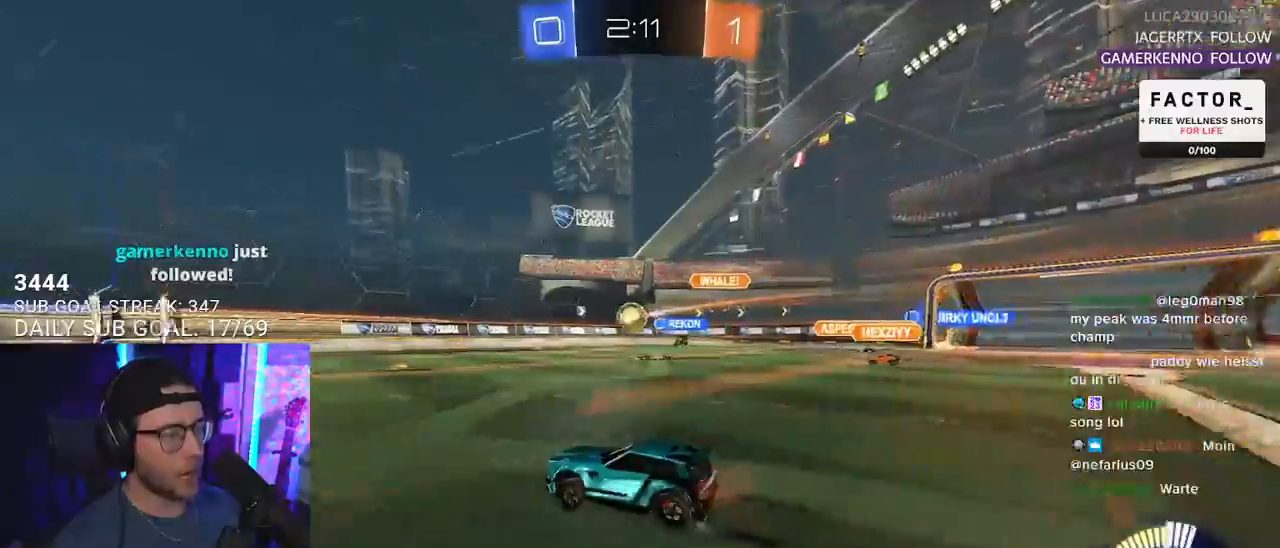
{"buttons": ["R2"], "left_stick": "left", "right_stick": "center", "events": [[50, "left_stick", "center"], [150, "R1", "down"], [283, "R1", "up"], [483, "left_stick", "left"]]}
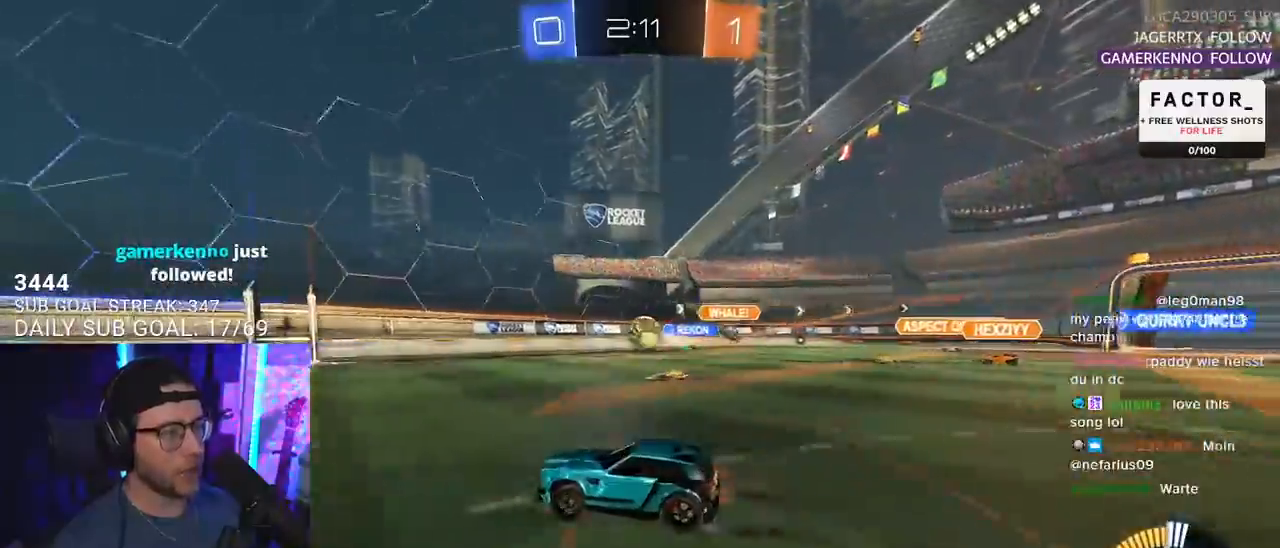
{"buttons": ["R2"], "left_stick": "center", "right_stick": "center", "events": [[133, "left_stick", "center"], [350, "left_stick", "down-left"], [450, "left_stick", "center"]]}
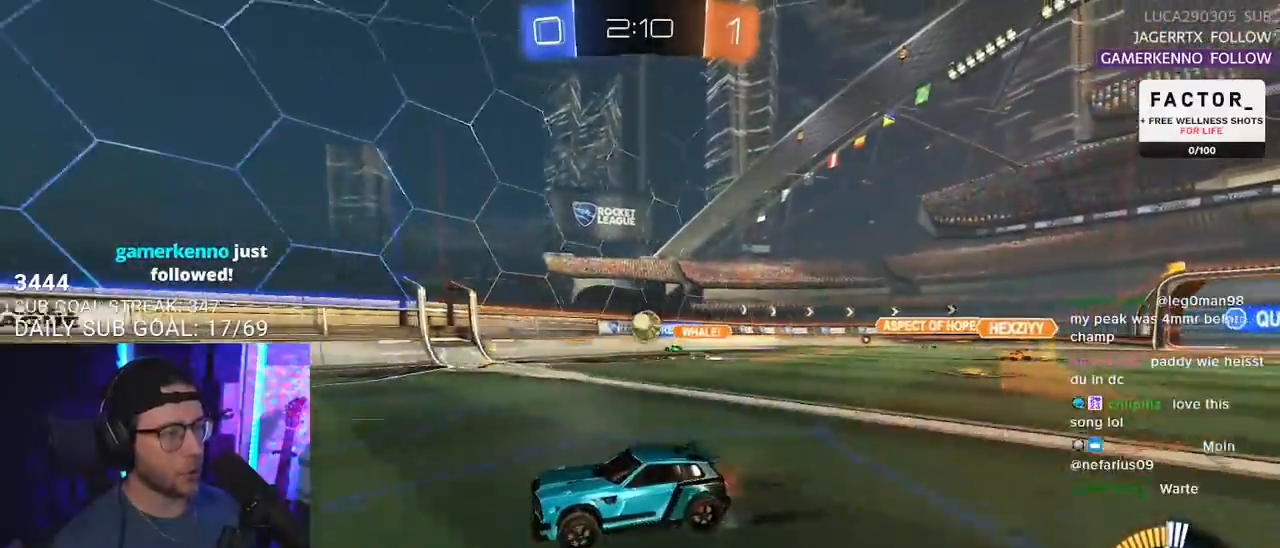
{"buttons": ["R2"], "left_stick": "center", "right_stick": "center", "events": [[367, "left_stick", "down-left"], [450, "left_stick", "center"]]}
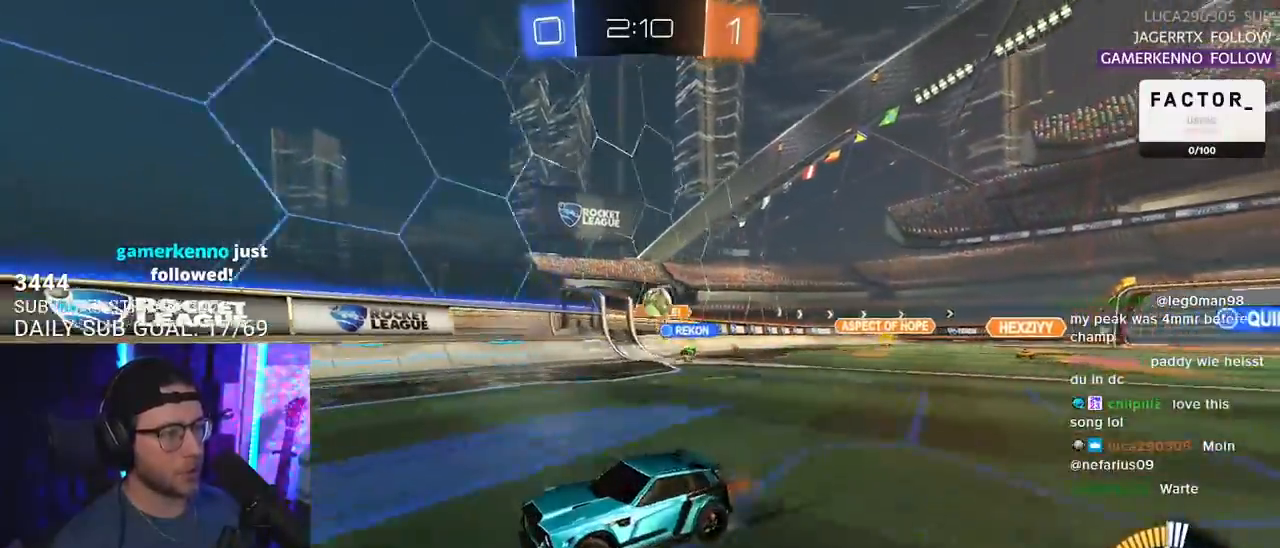
{"buttons": ["R1", "R2"], "left_stick": "center", "right_stick": "center", "events": [[333, "TRIANGLE", "down"], [350, "left_stick", "left"], [367, "R1", "down"], [467, "TRIANGLE", "up"], [483, "left_stick", "center"]]}
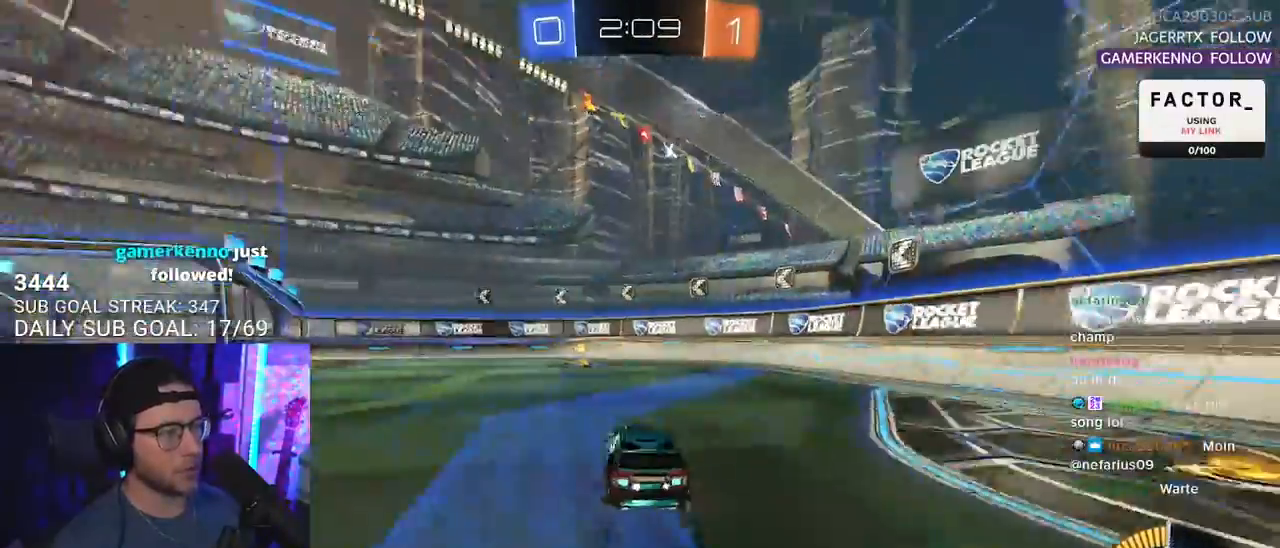
{"buttons": ["R2"], "left_stick": "right", "right_stick": "center", "events": [[17, "R1", "up"], [117, "left_stick", "down-left"], [200, "TRIANGLE", "down"], [317, "left_stick", "center"], [333, "TRIANGLE", "up"], [433, "left_stick", "right"]]}
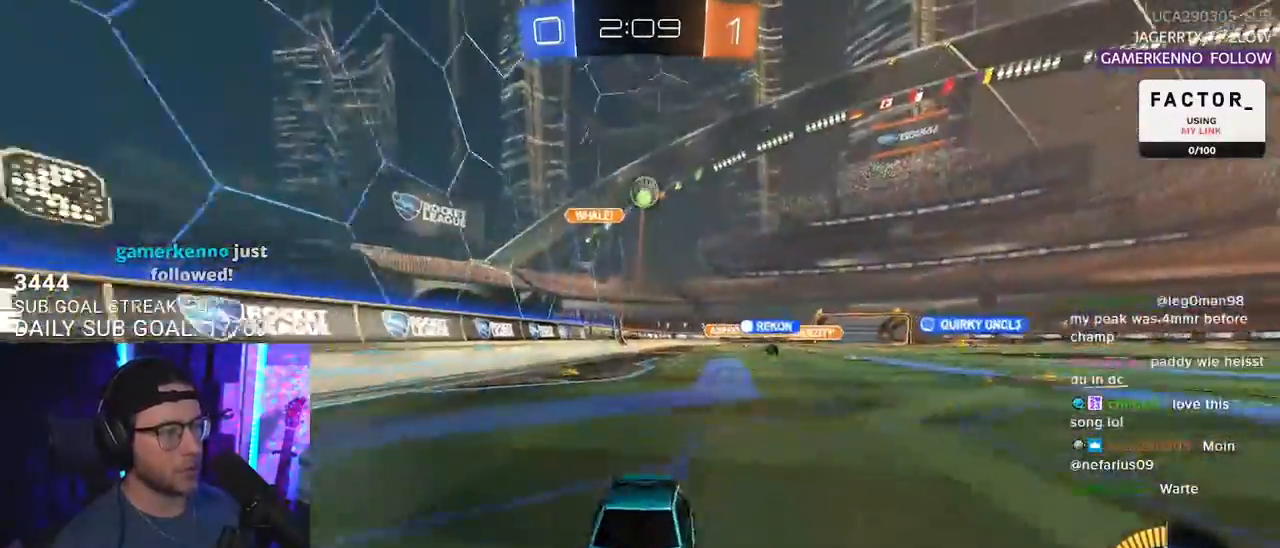
{"buttons": ["L2"], "left_stick": "left", "right_stick": "center", "events": [[17, "left_stick", "center"], [150, "left_stick", "left"], [417, "R2", "up"], [433, "L2", "down"]]}
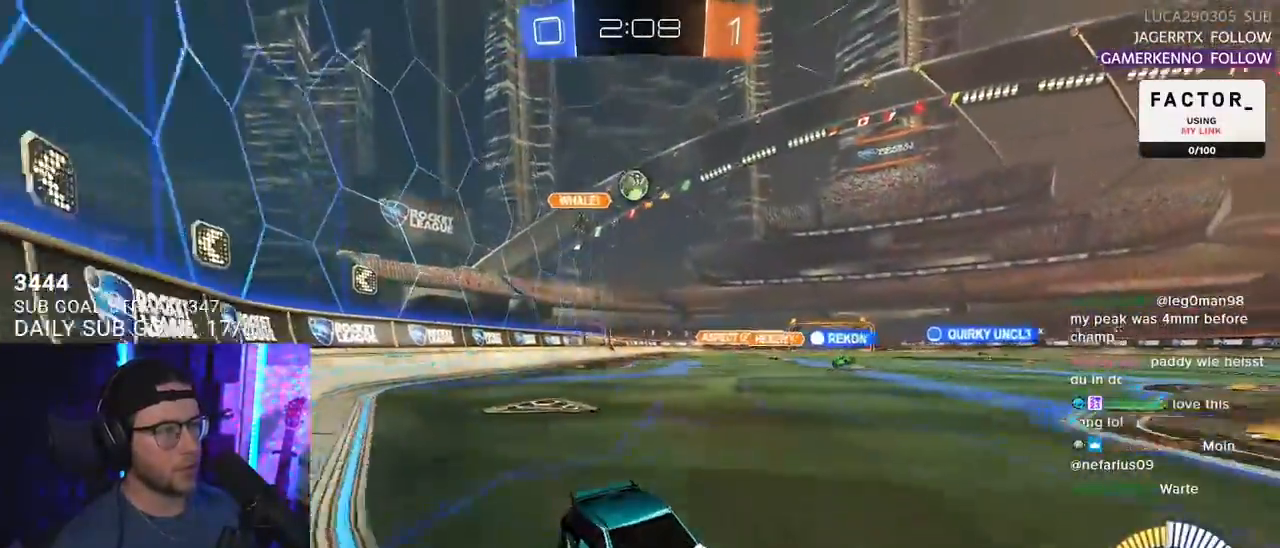
{"buttons": ["L2", "R2"], "left_stick": "left", "right_stick": "center", "events": [[17, "left_stick", "center"], [50, "R2", "down"], [167, "L2", "up"], [283, "L2", "down"], [350, "R2", "up"], [433, "left_stick", "left"], [467, "R2", "down"]]}
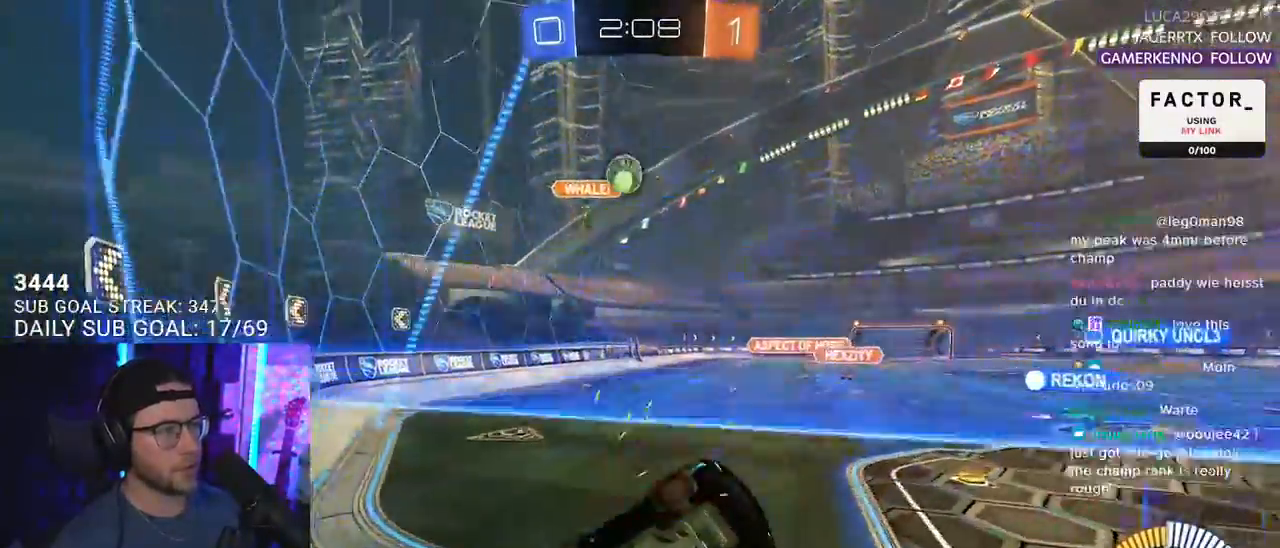
{"buttons": ["R2"], "left_stick": "center", "right_stick": "center", "events": [[17, "L2", "up"], [183, "left_stick", "center"], [350, "left_stick", "left"], [483, "left_stick", "center"]]}
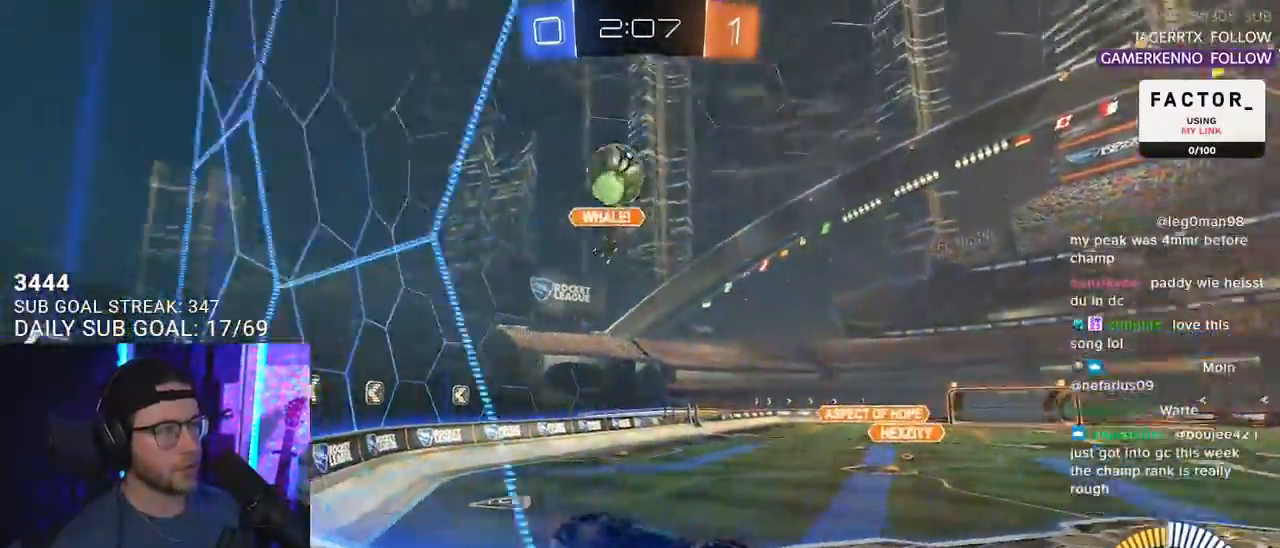
{"buttons": ["R2"], "left_stick": "left", "right_stick": "center", "events": [[50, "left_stick", "left"]]}
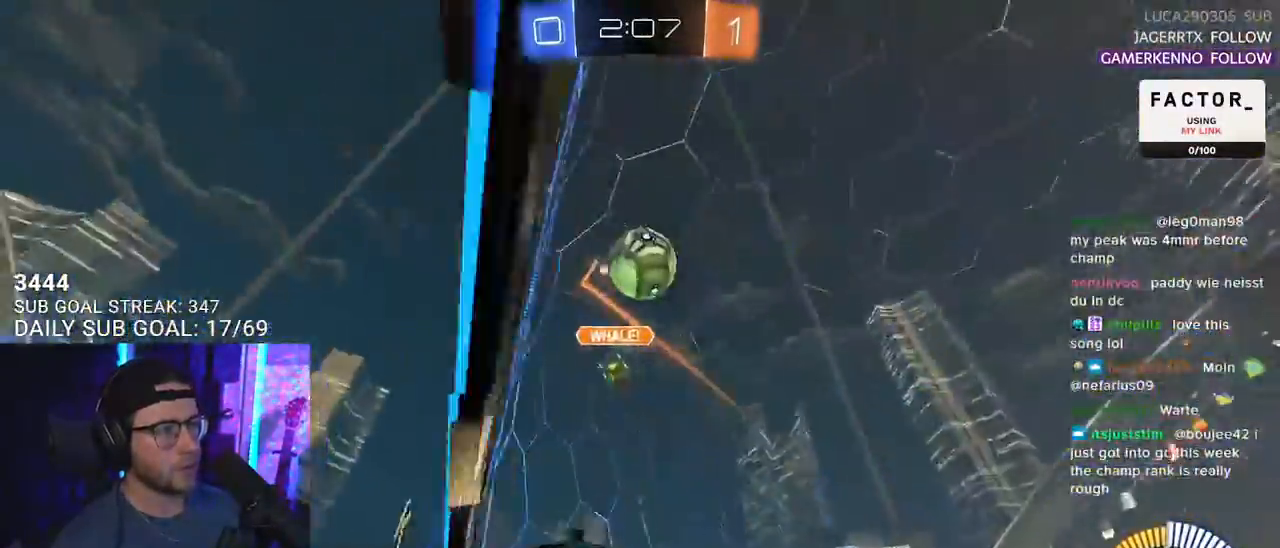
{"buttons": ["CROSS", "R1", "R2"], "left_stick": "down", "right_stick": "center", "events": [[200, "CROSS", "down"], [200, "left_stick", "down"], [250, "R1", "down"]]}
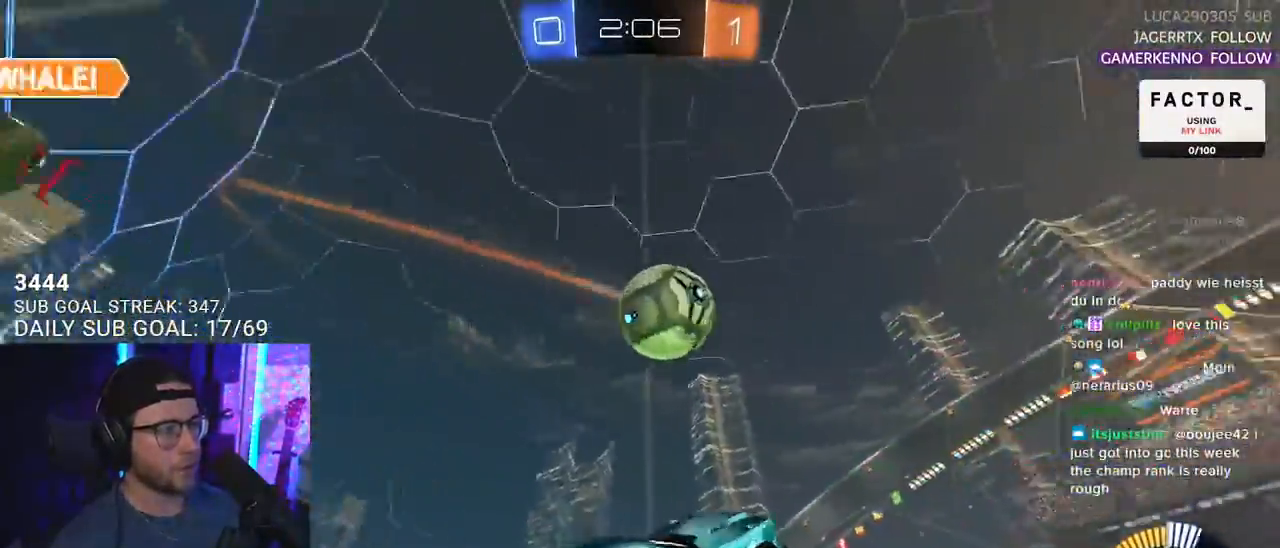
{"buttons": ["R1", "R2", "L3"], "left_stick": "down-left", "right_stick": "center", "events": [[17, "left_stick", "up-left"], [33, "CROSS", "up"], [67, "left_stick", "up-right"], [233, "left_stick", "up"], [350, "CROSS", "down"], [383, "L3", "down"], [450, "CROSS", "up"], [450, "left_stick", "down-left"]]}
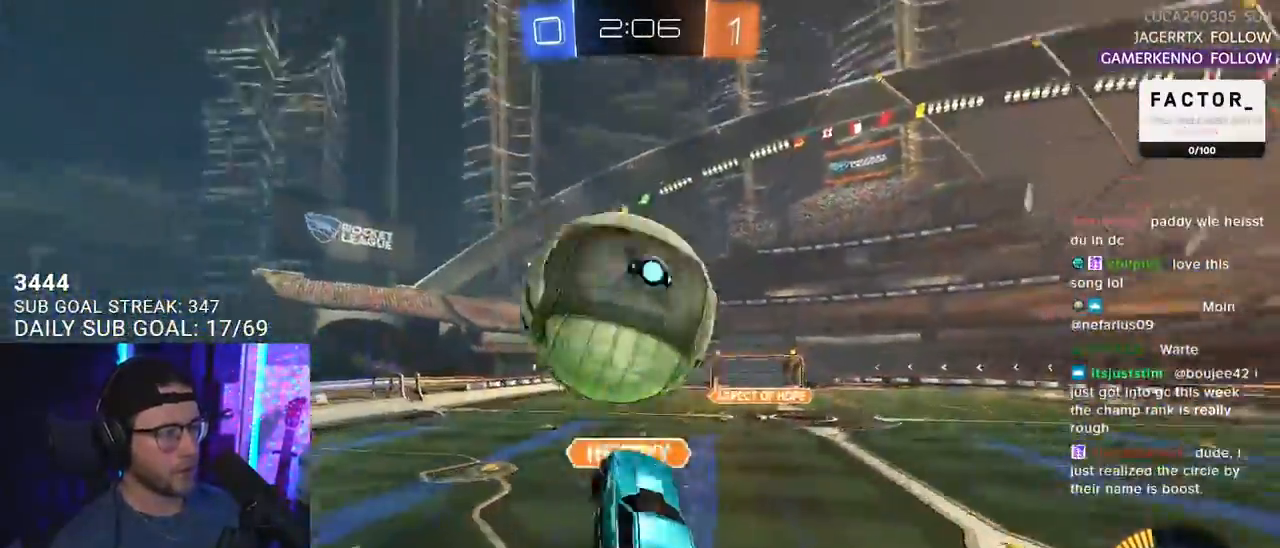
{"buttons": ["TRIANGLE", "R2", "L3"], "left_stick": "down", "right_stick": "center", "events": [[117, "left_stick", "down"], [350, "R1", "up"], [500, "TRIANGLE", "down"]]}